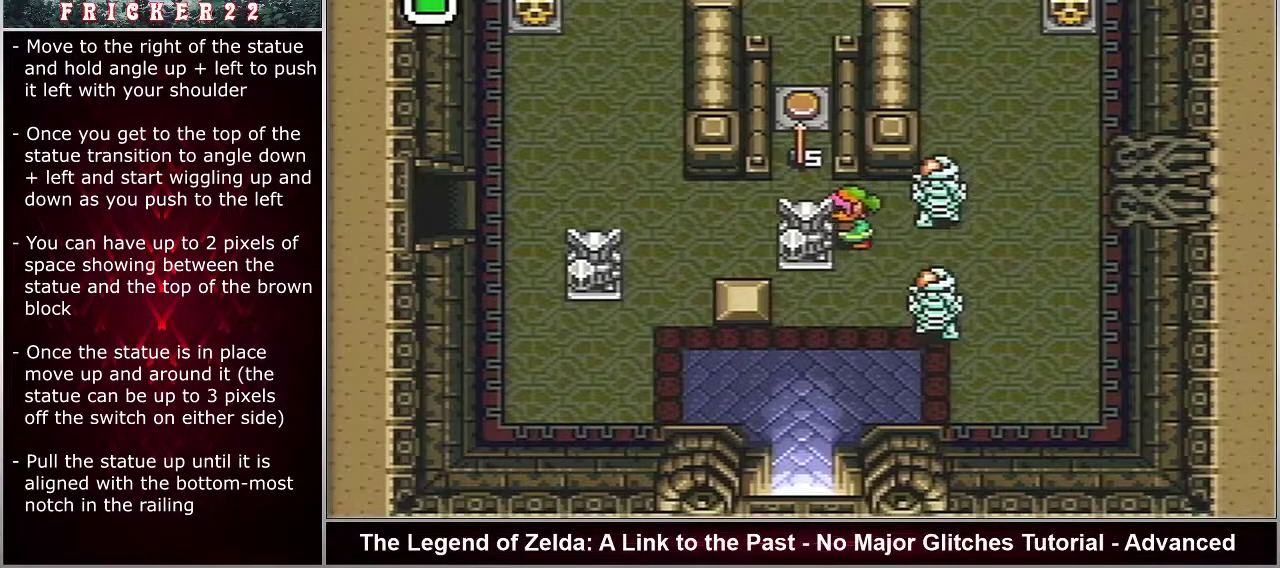
Gameplay with a controller (Nintendo layout); each line is a JSON object with the inputs held at the frame after it (dt_ms = milliseconds from this image to that frame). "events" lists button and stick changes between this image and that frame as [ms after this image, input, new state], when the widget could be followed in between. Not read: DPAD_UP L3 R3.
{"dt_ms": 600, "buttons": ["DPAD_DOWN", "DPAD_LEFT"], "events": [[133, "DPAD_LEFT", "down"], [600, "DPAD_DOWN", "down"]]}
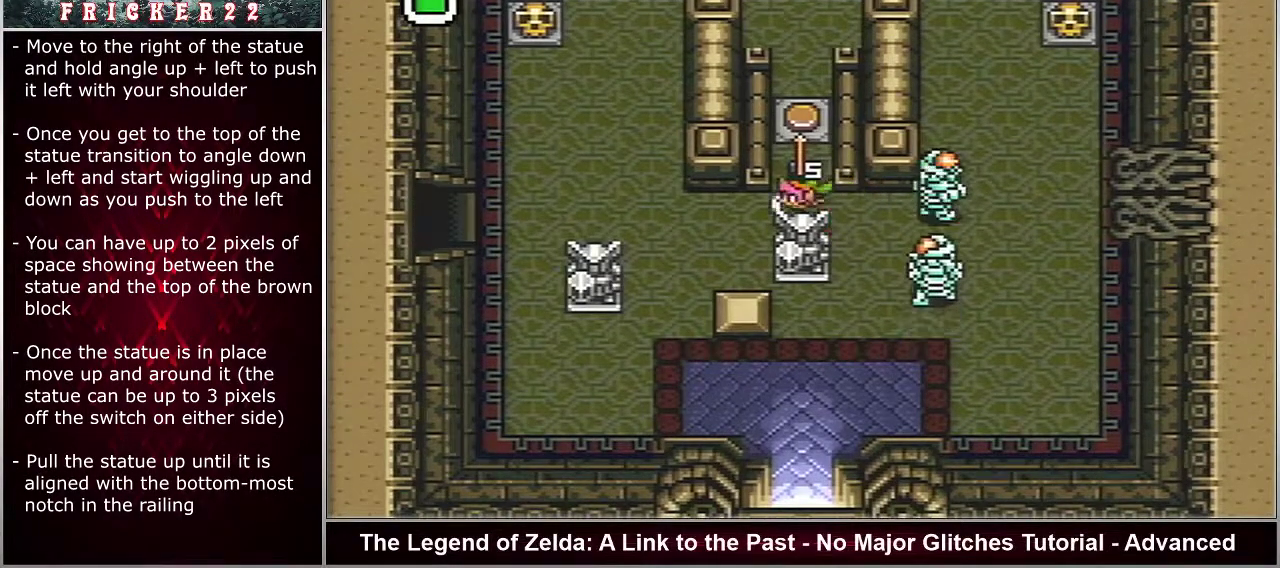
{"dt_ms": 400, "buttons": ["DPAD_DOWN"], "events": [[33, "DPAD_LEFT", "up"]]}
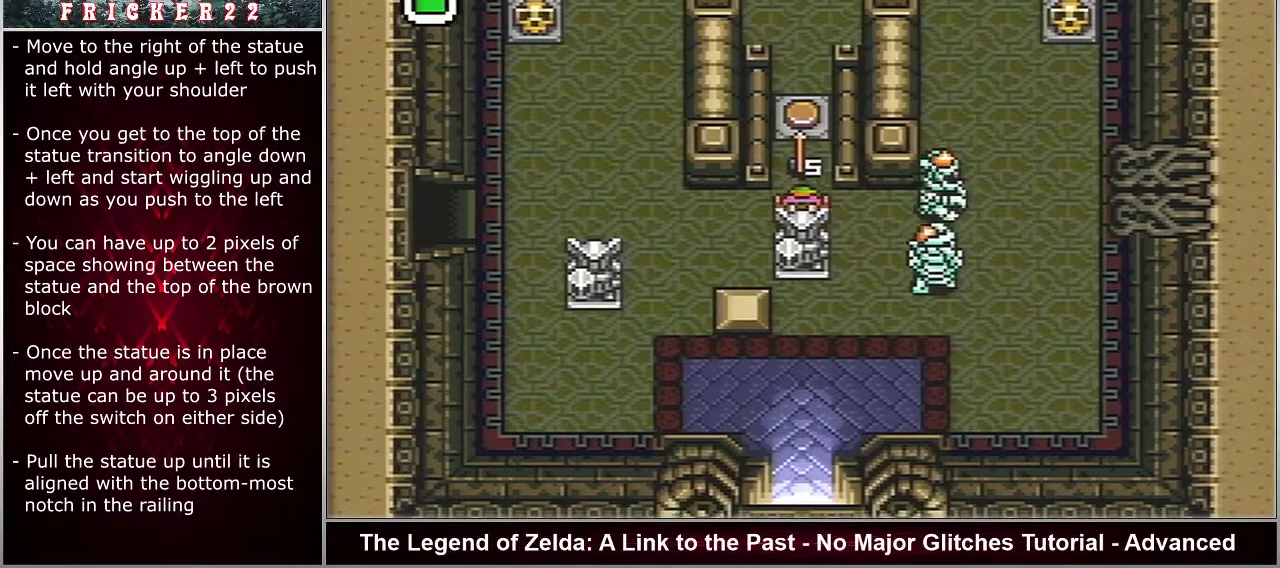
{"dt_ms": 500, "buttons": ["DPAD_DOWN"], "events": []}
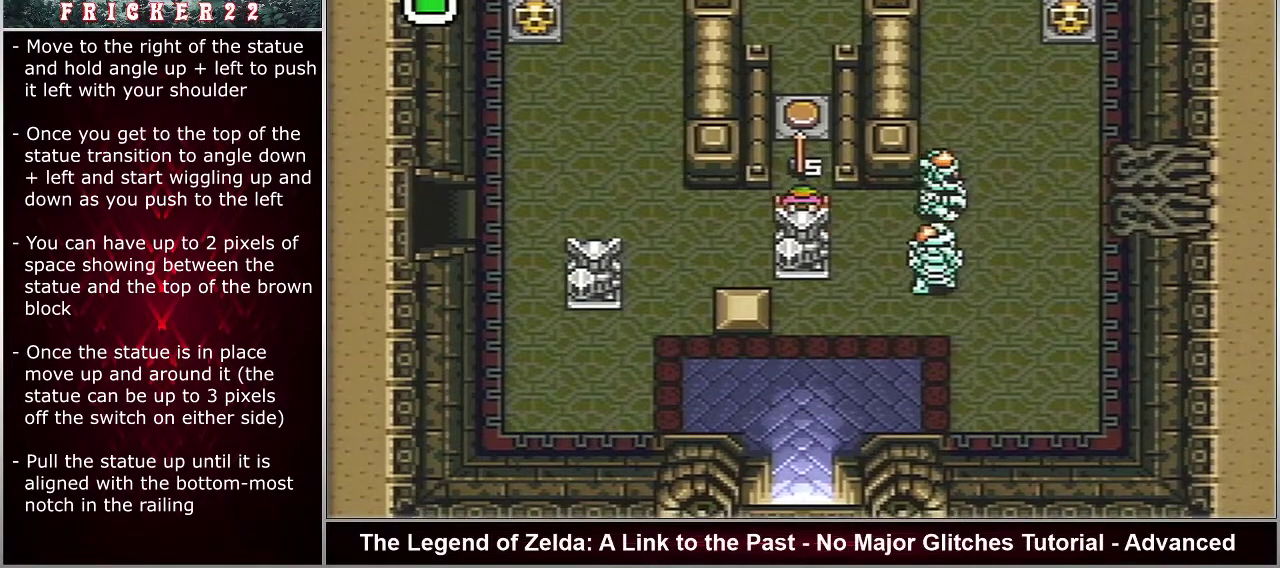
{"dt_ms": 500, "buttons": ["DPAD_DOWN"], "events": []}
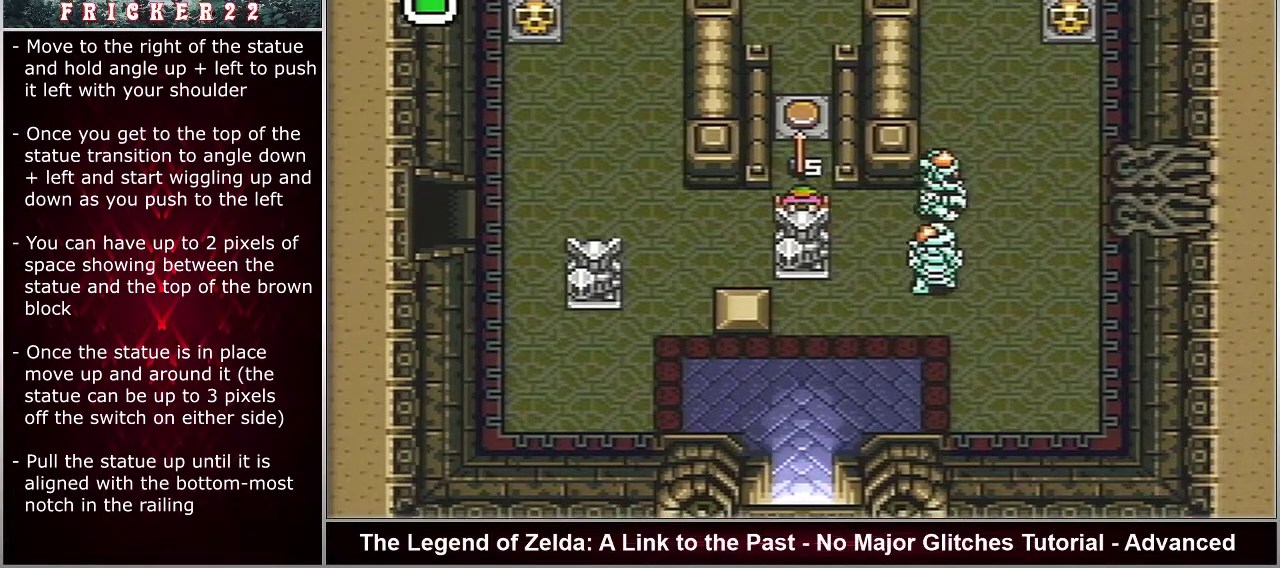
{"dt_ms": 500, "buttons": ["DPAD_DOWN"], "events": []}
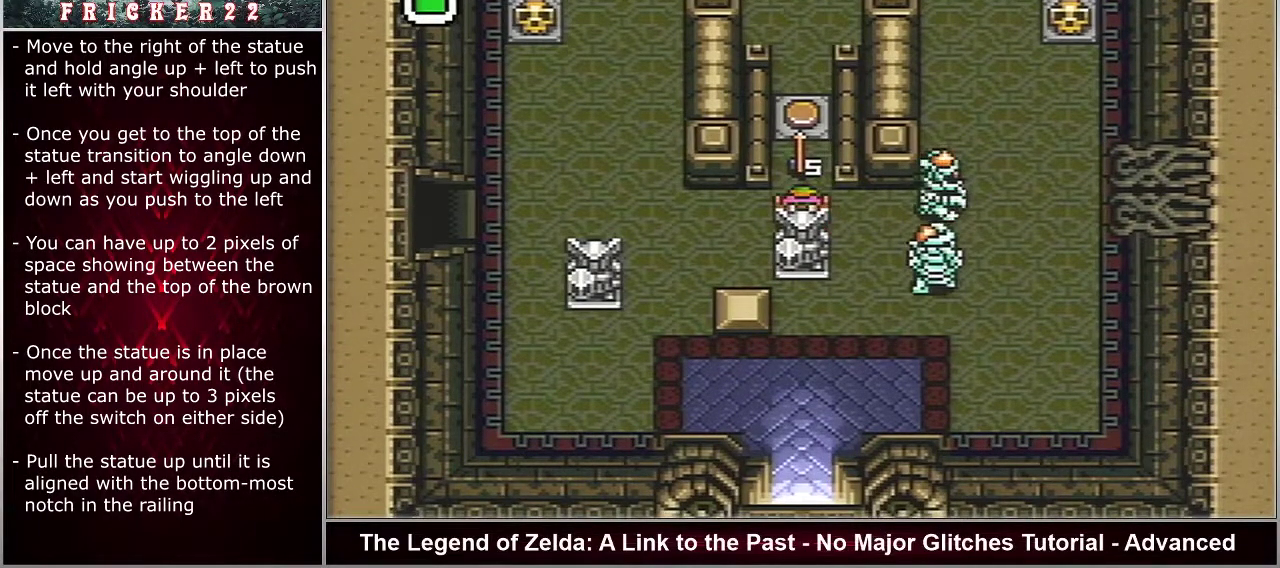
{"dt_ms": 500, "buttons": [], "events": [[400, "DPAD_DOWN", "up"]]}
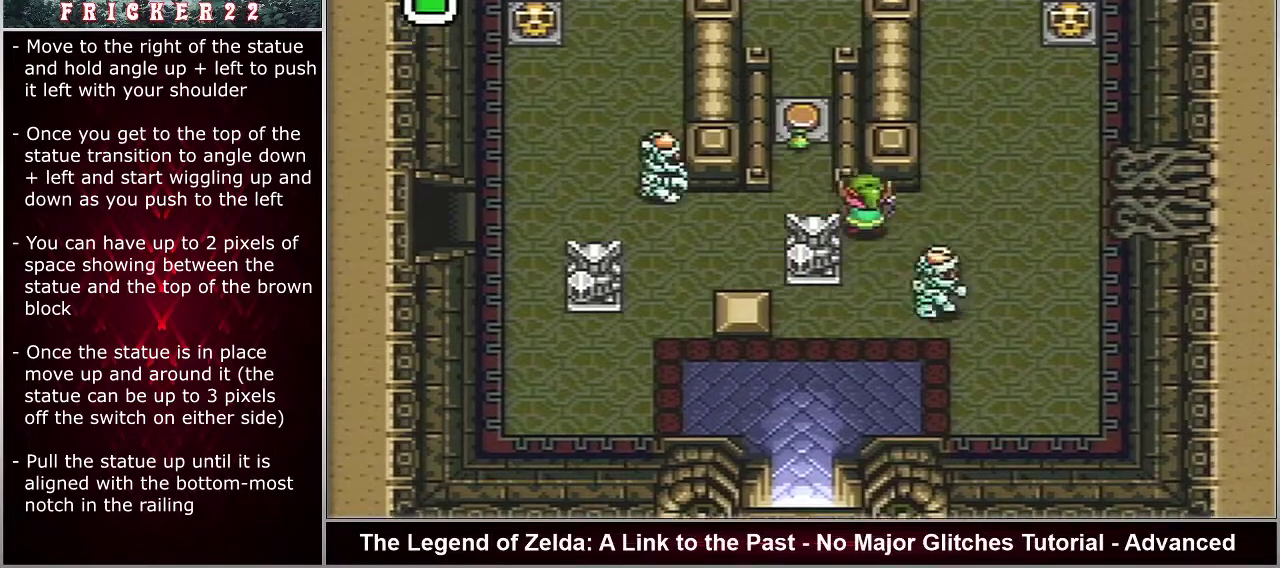
{"dt_ms": 300, "buttons": ["A", "DPAD_DOWN"], "events": [[33, "DPAD_LEFT", "down"], [183, "DPAD_DOWN", "down"], [217, "DPAD_LEFT", "up"], [300, "A", "down"]]}
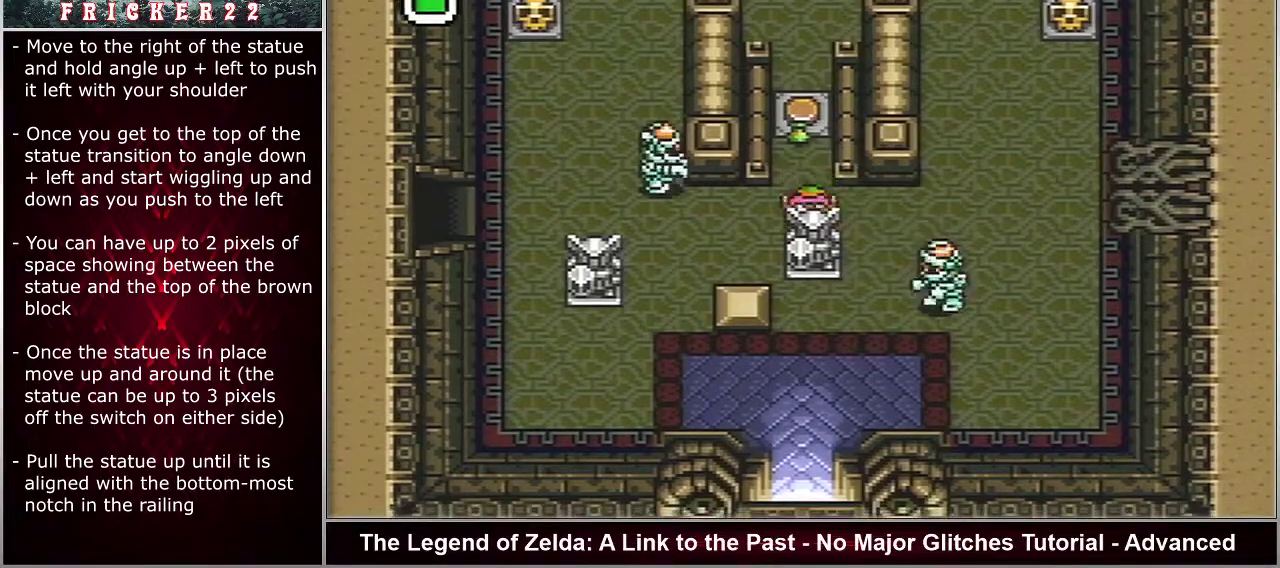
{"dt_ms": 100, "buttons": ["A"], "events": [[33, "DPAD_DOWN", "up"]]}
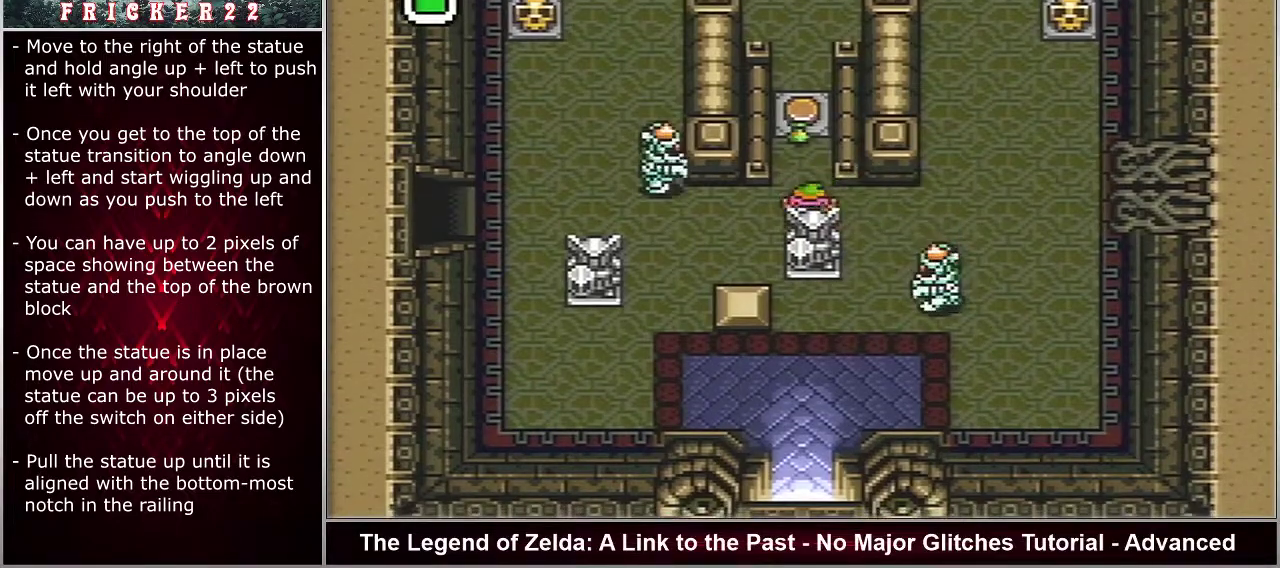
{"dt_ms": 600, "buttons": ["A"], "events": []}
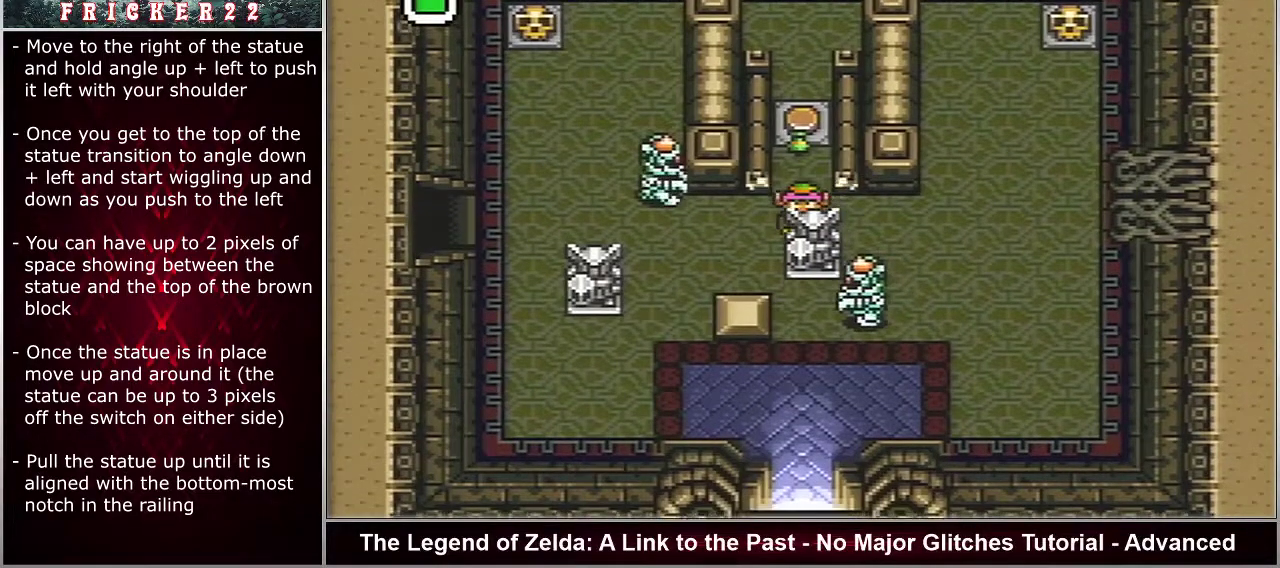
{"dt_ms": 500, "buttons": ["A"], "events": []}
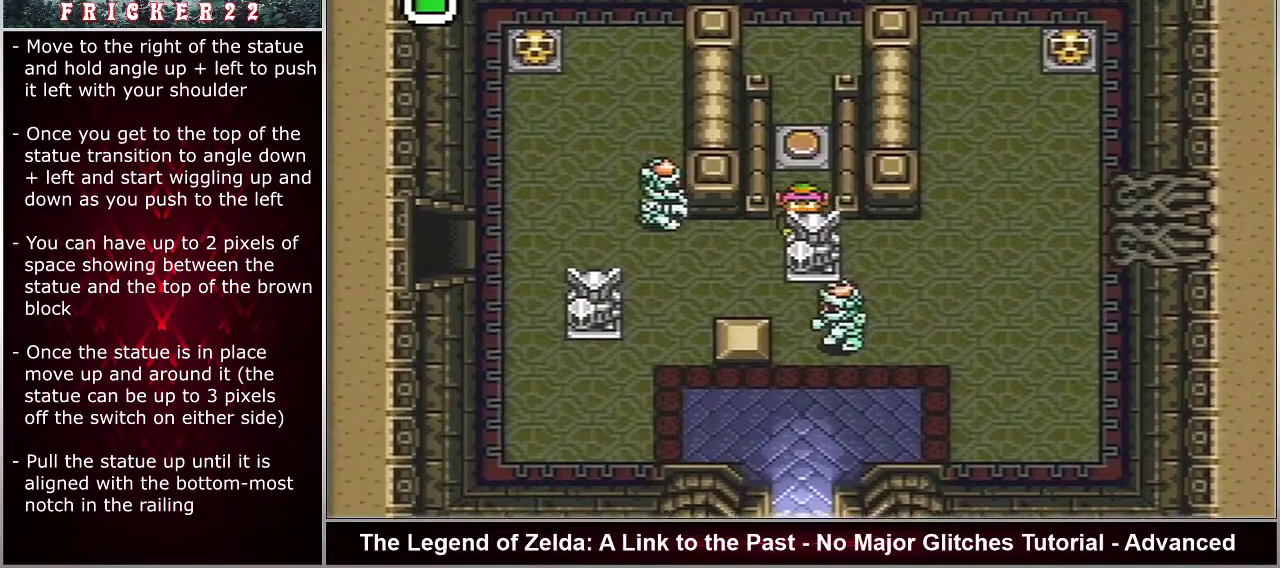
{"dt_ms": 500, "buttons": ["A"], "events": []}
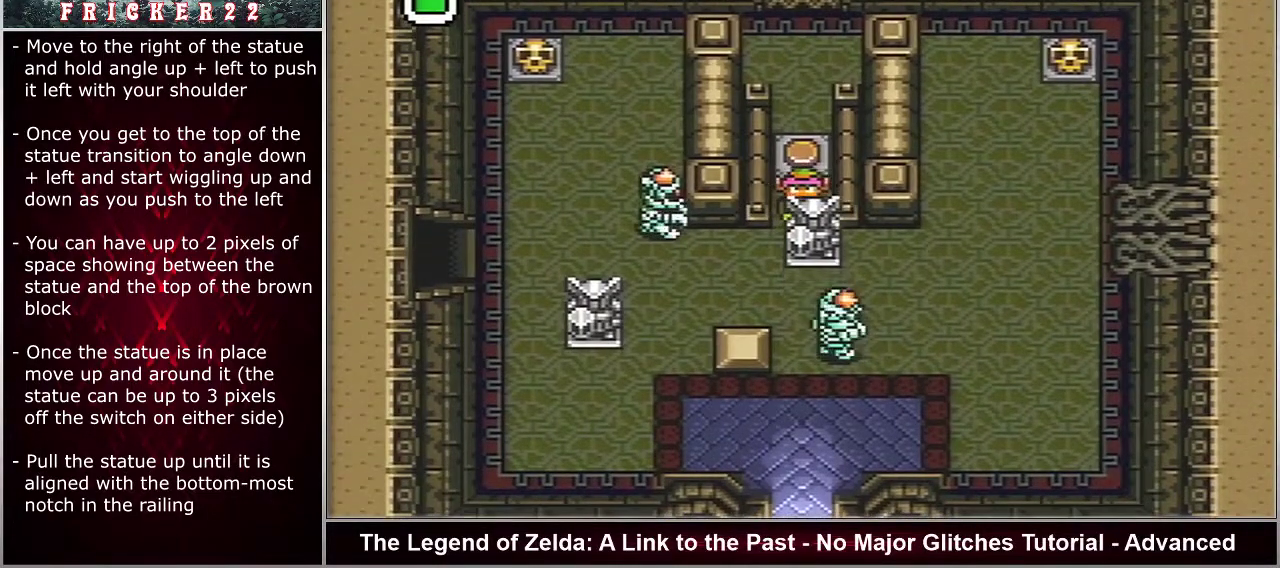
{"dt_ms": 500, "buttons": ["A"], "events": []}
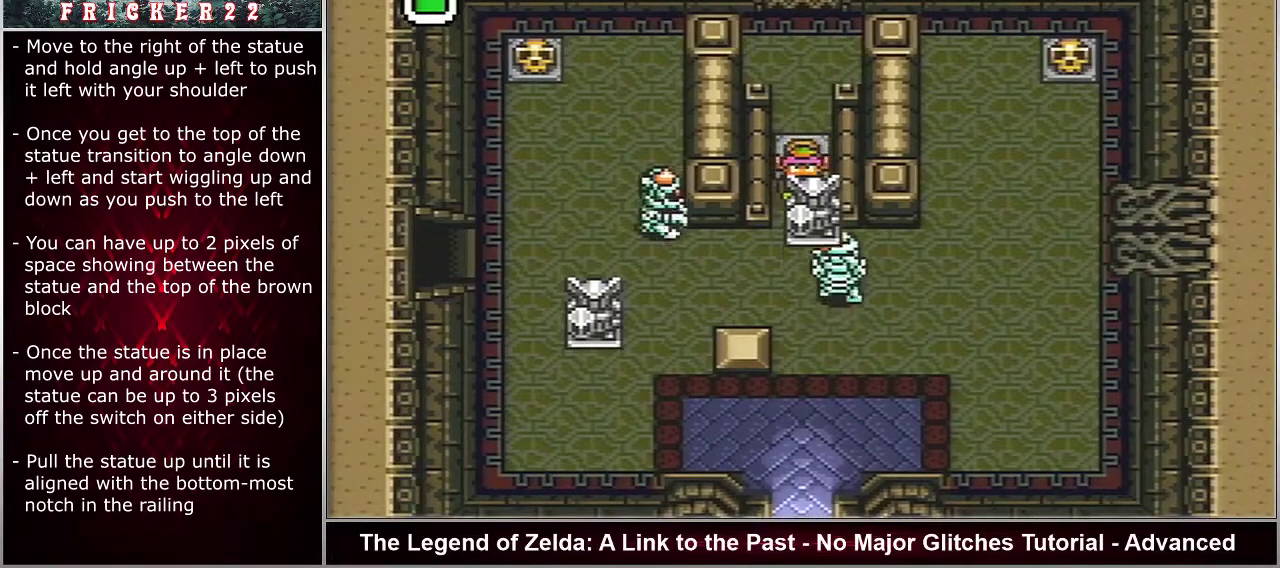
{"dt_ms": 500, "buttons": ["A"], "events": []}